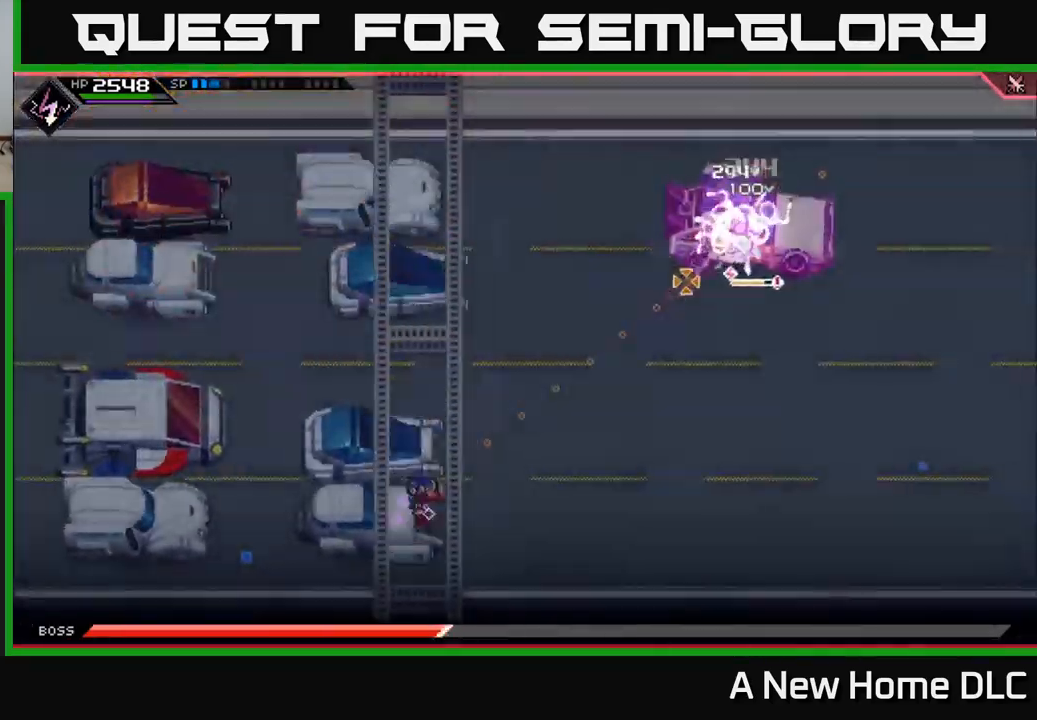
Gameplay with a controller (Xbox layout); each line is a JSON object with the inputs held at the frame after it. "events" lists button and stick changes between this image and that frame as [ms after this image, input, new state], when the widget could be followed in between.
{"buttons": [], "left_stick": "center", "right_stick": "up-right", "events": [[83, "R1", "down"], [217, "R1", "up"]]}
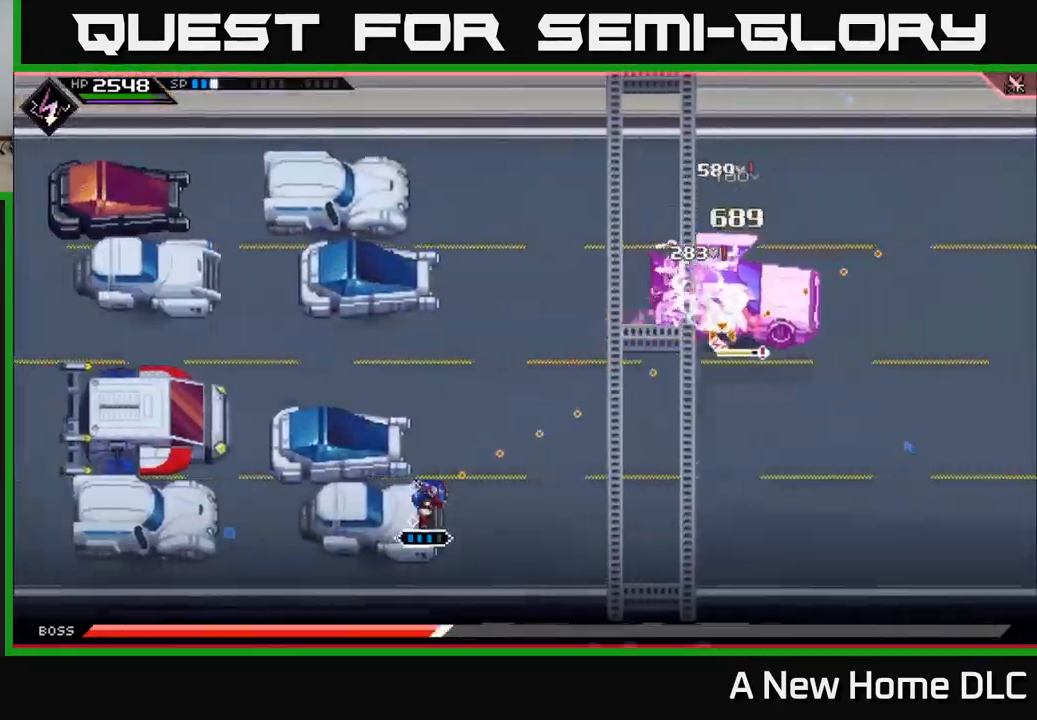
{"buttons": ["R2"], "left_stick": "center", "right_stick": "up-right", "events": [[17, "R2", "down"]]}
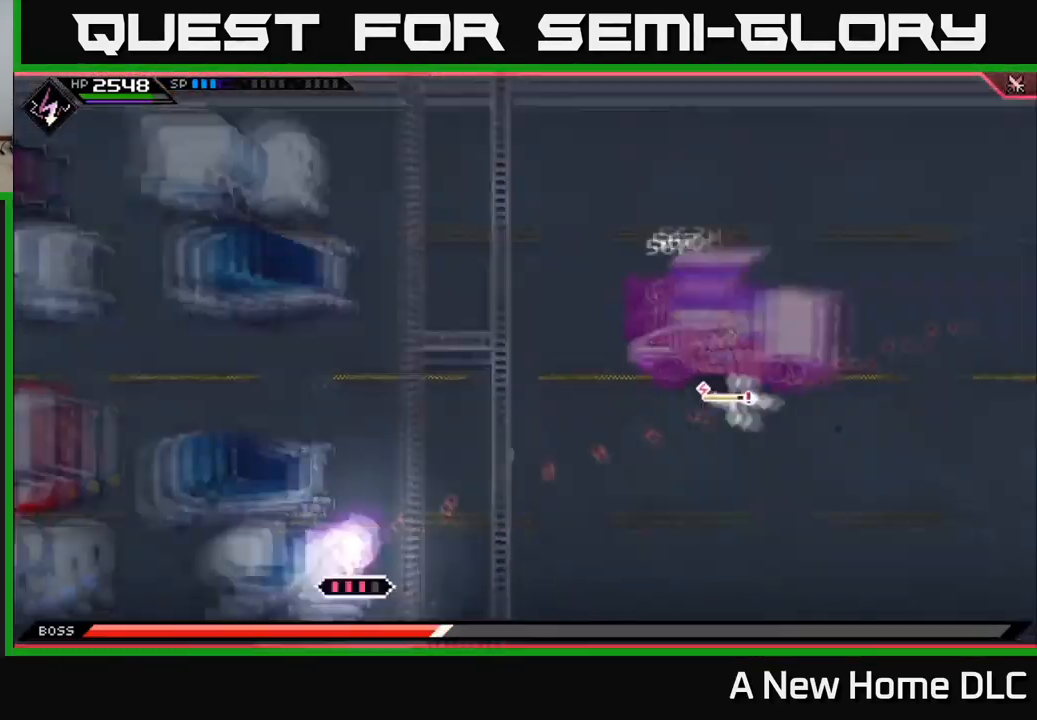
{"buttons": [], "left_stick": "center", "right_stick": "up-right", "events": [[183, "R2", "up"]]}
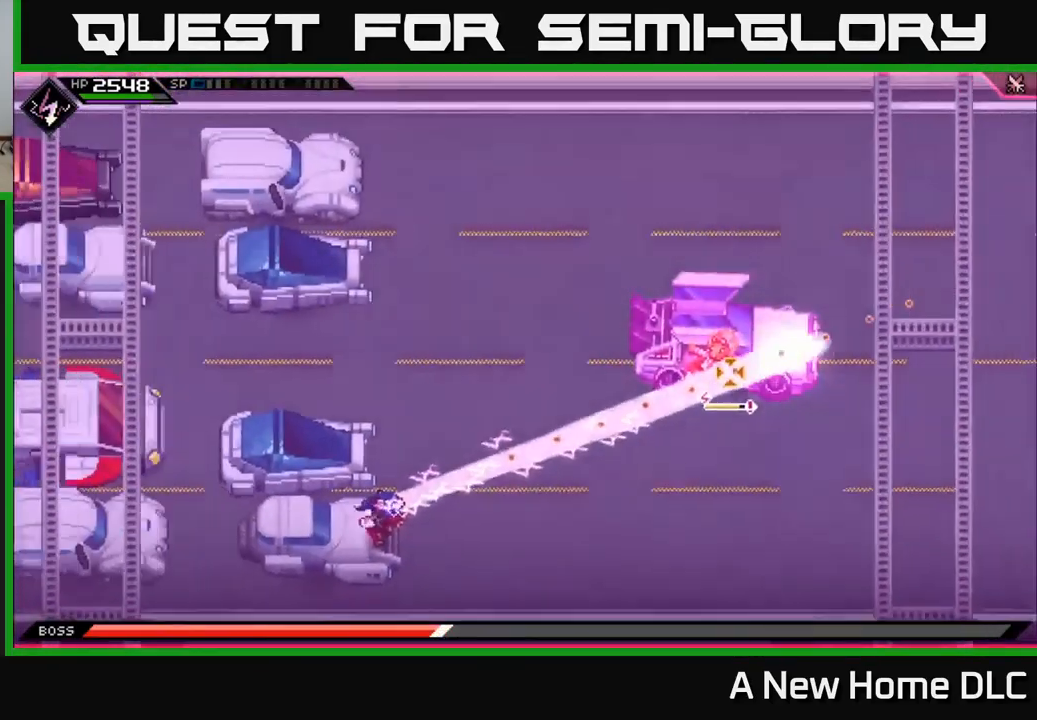
{"buttons": [], "left_stick": "center", "right_stick": "up-right", "events": [[200, "left_stick", "left"], [300, "left_stick", "center"], [317, "R1", "down"], [484, "R1", "up"]]}
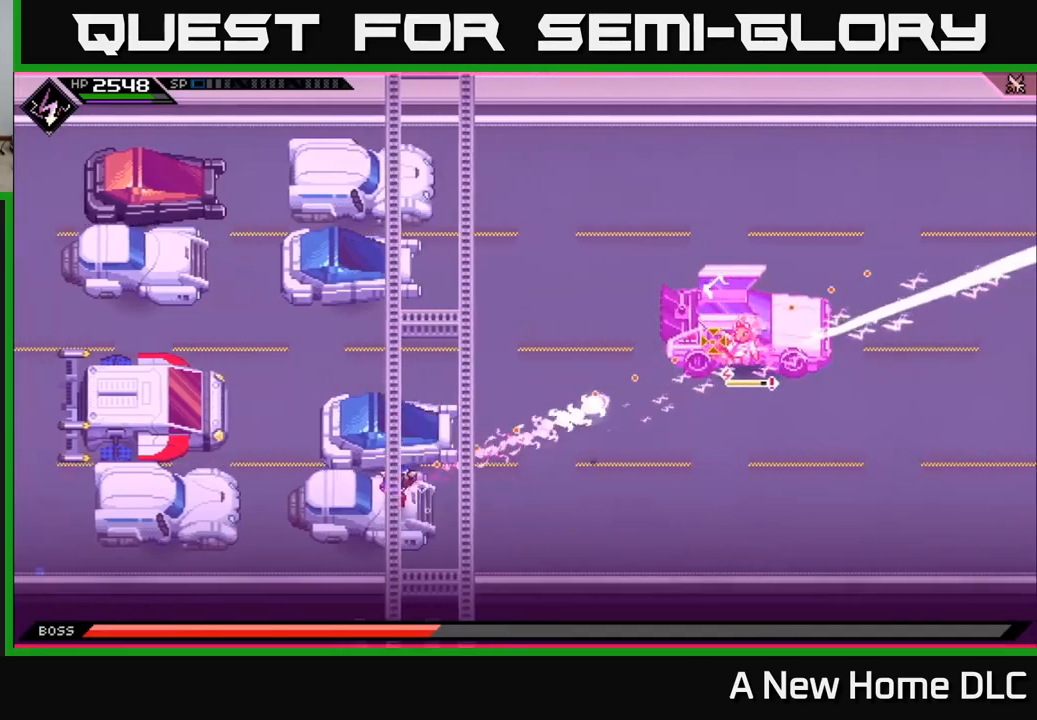
{"buttons": ["R1"], "left_stick": "center", "right_stick": "up-right", "events": [[400, "R1", "down"]]}
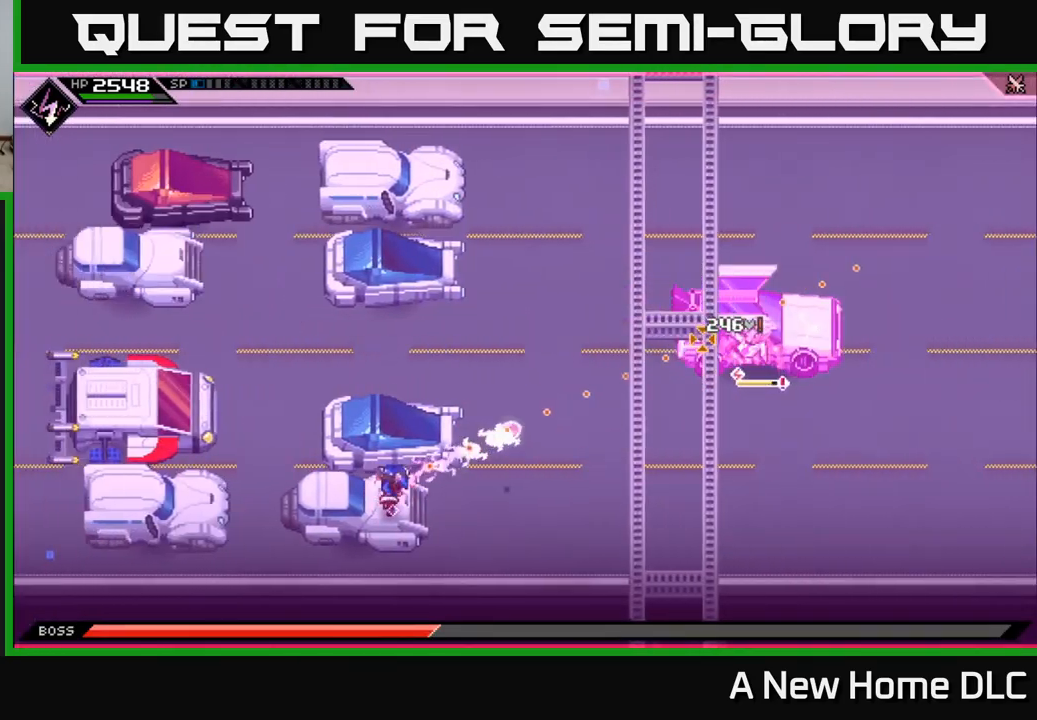
{"buttons": ["R1"], "left_stick": "center", "right_stick": "up-right", "events": [[17, "R1", "up"], [450, "R1", "down"]]}
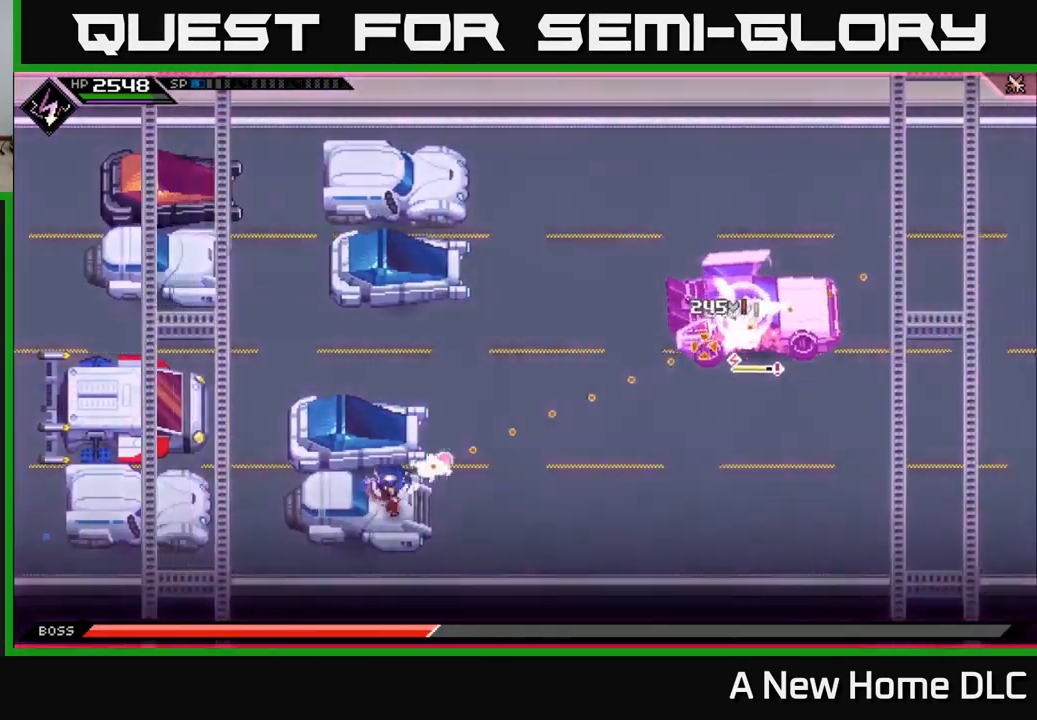
{"buttons": [], "left_stick": "center", "right_stick": "up-right", "events": [[50, "R1", "up"]]}
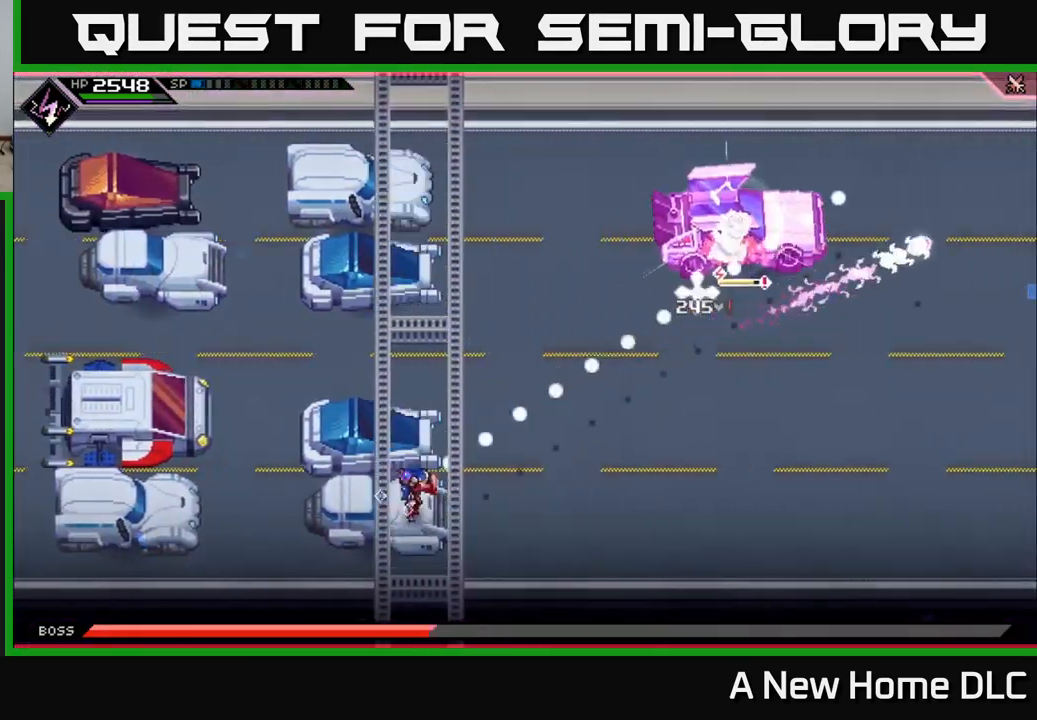
{"buttons": [], "left_stick": "up-left", "right_stick": "center", "events": [[100, "R1", "down"], [134, "left_stick", "left"], [184, "R1", "up"], [284, "left_stick", "up-left"], [284, "right_stick", "center"]]}
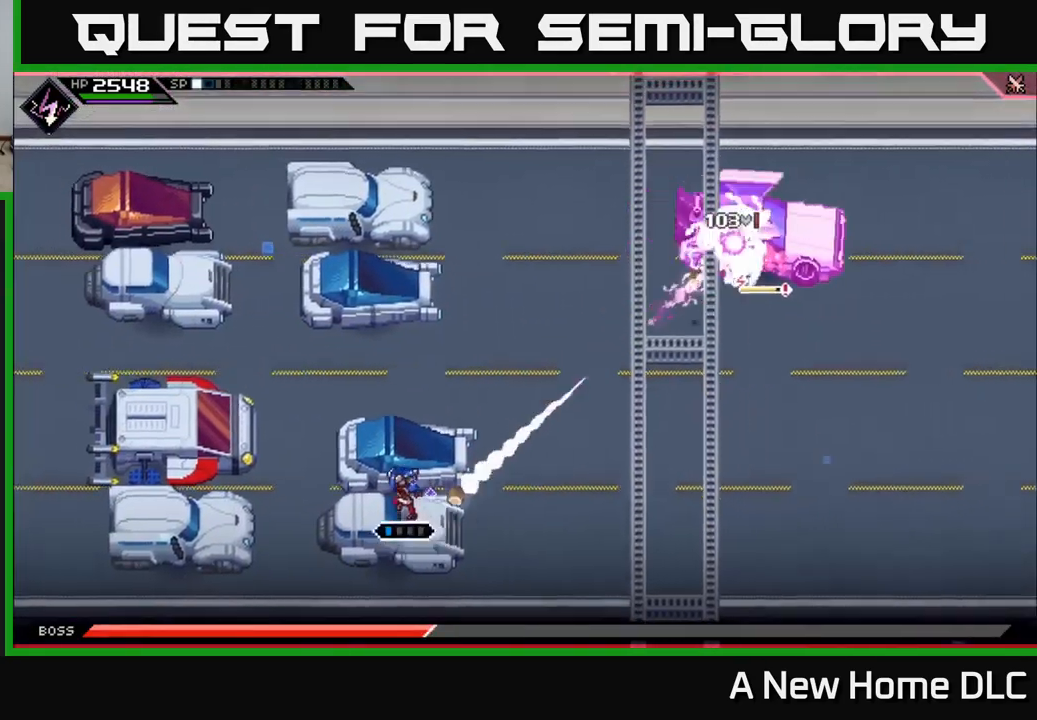
{"buttons": [], "left_stick": "up-left", "right_stick": "center", "events": []}
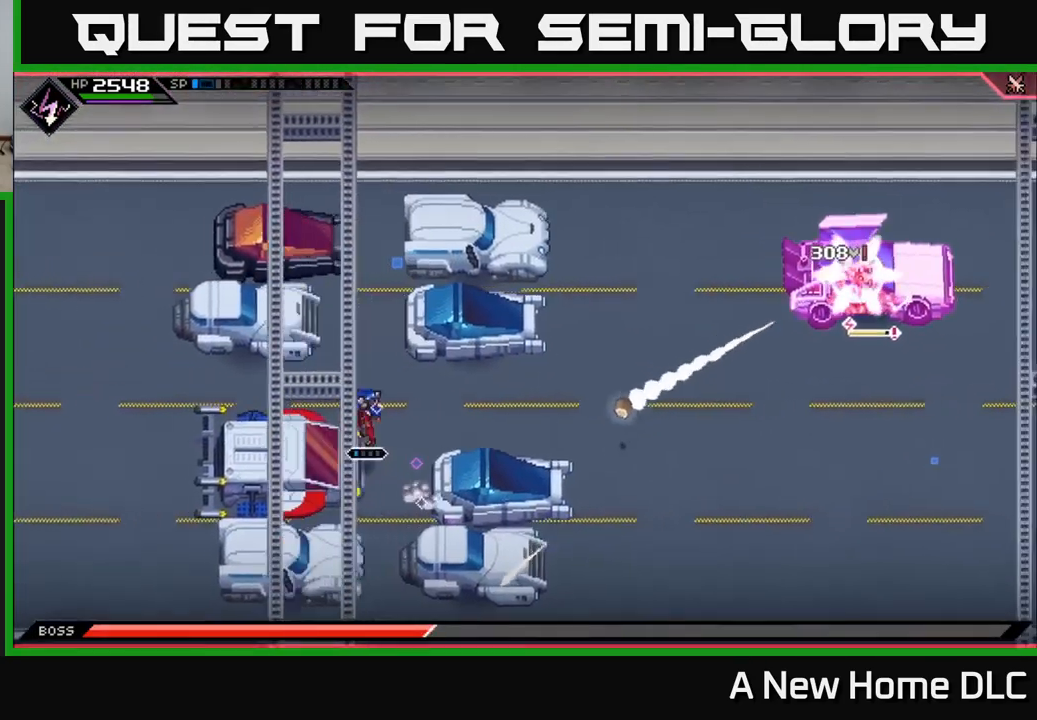
{"buttons": [], "left_stick": "up", "right_stick": "center", "events": [[84, "left_stick", "left"], [267, "left_stick", "up-left"], [367, "left_stick", "up"]]}
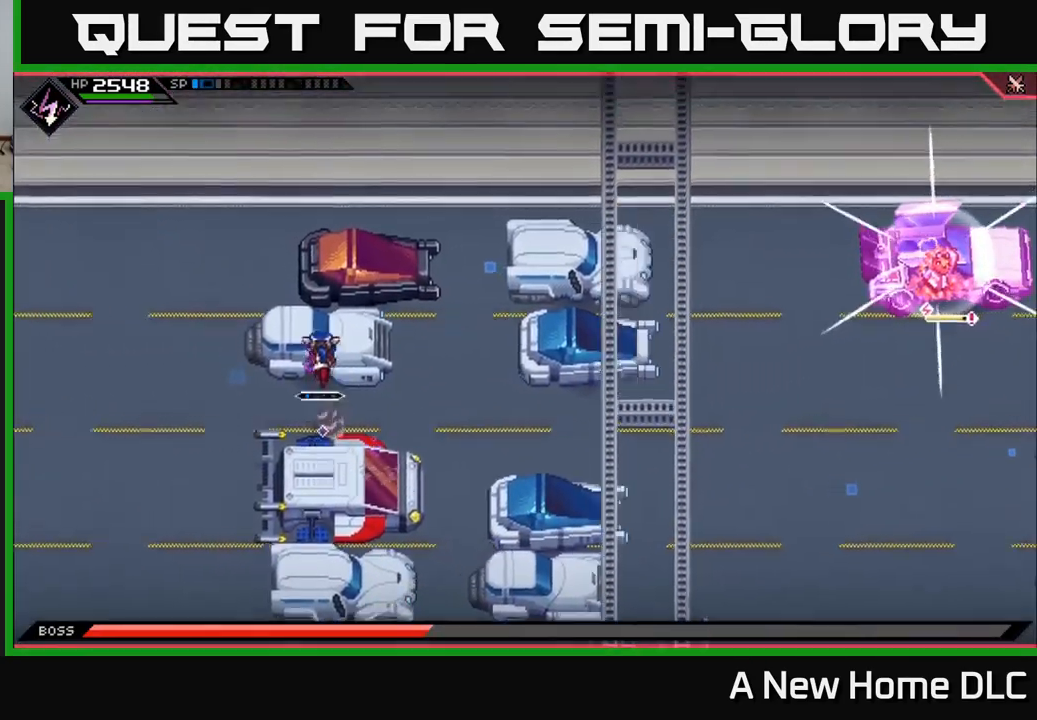
{"buttons": [], "left_stick": "down", "right_stick": "center", "events": [[384, "left_stick", "down"]]}
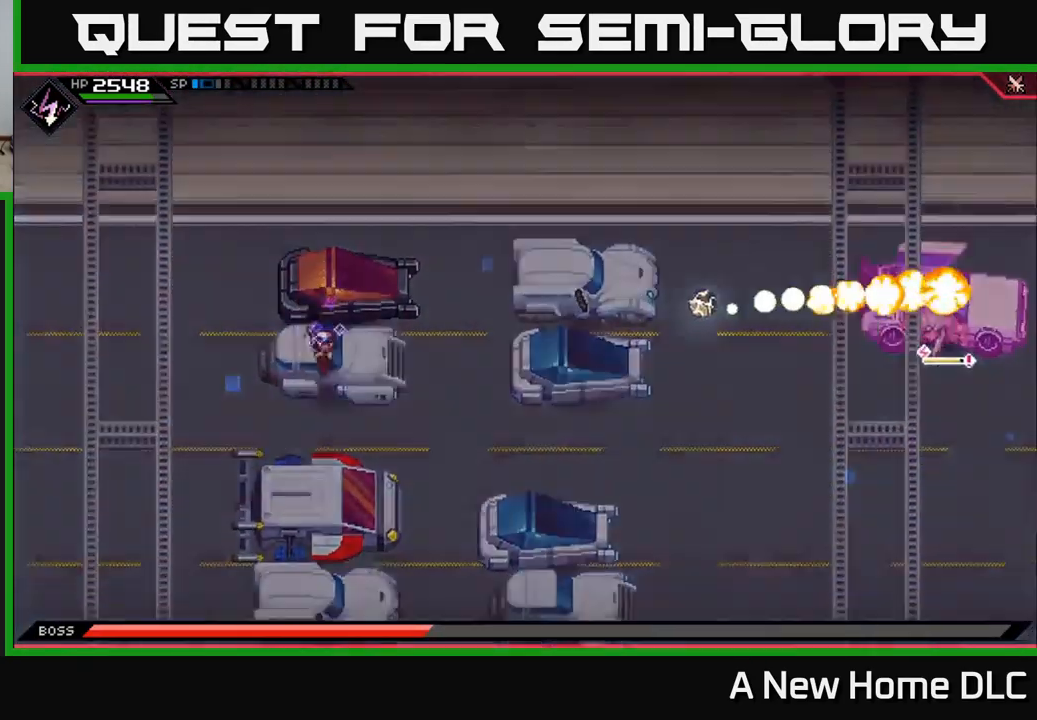
{"buttons": [], "left_stick": "down", "right_stick": "center", "events": []}
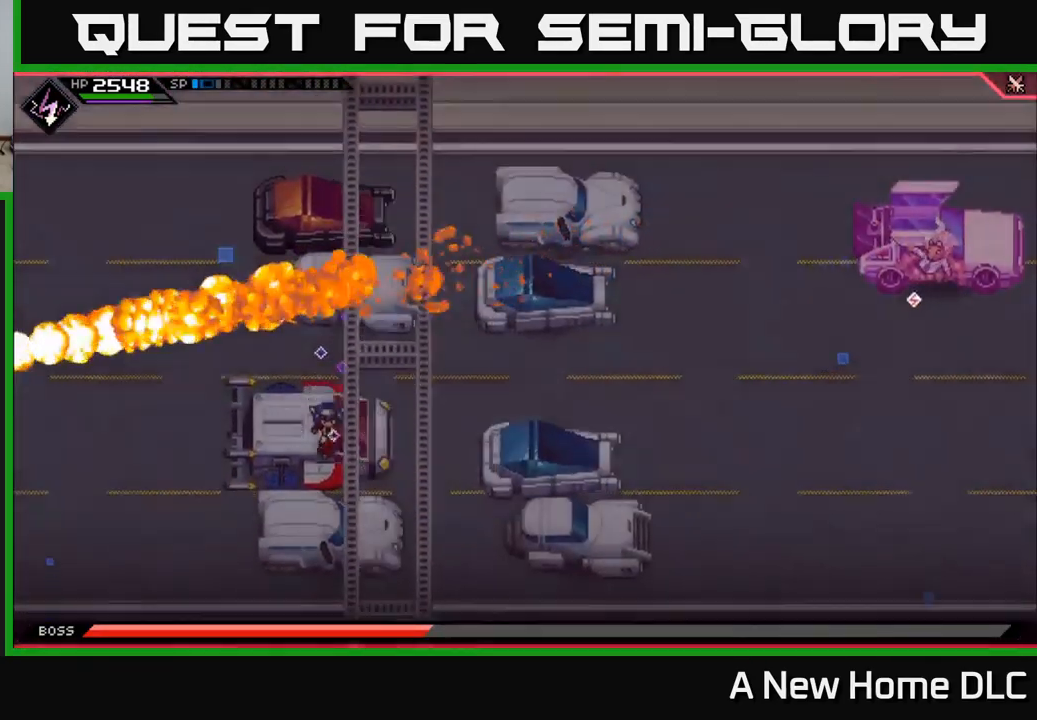
{"buttons": [], "left_stick": "right", "right_stick": "center", "events": [[67, "left_stick", "down-right"], [300, "left_stick", "right"]]}
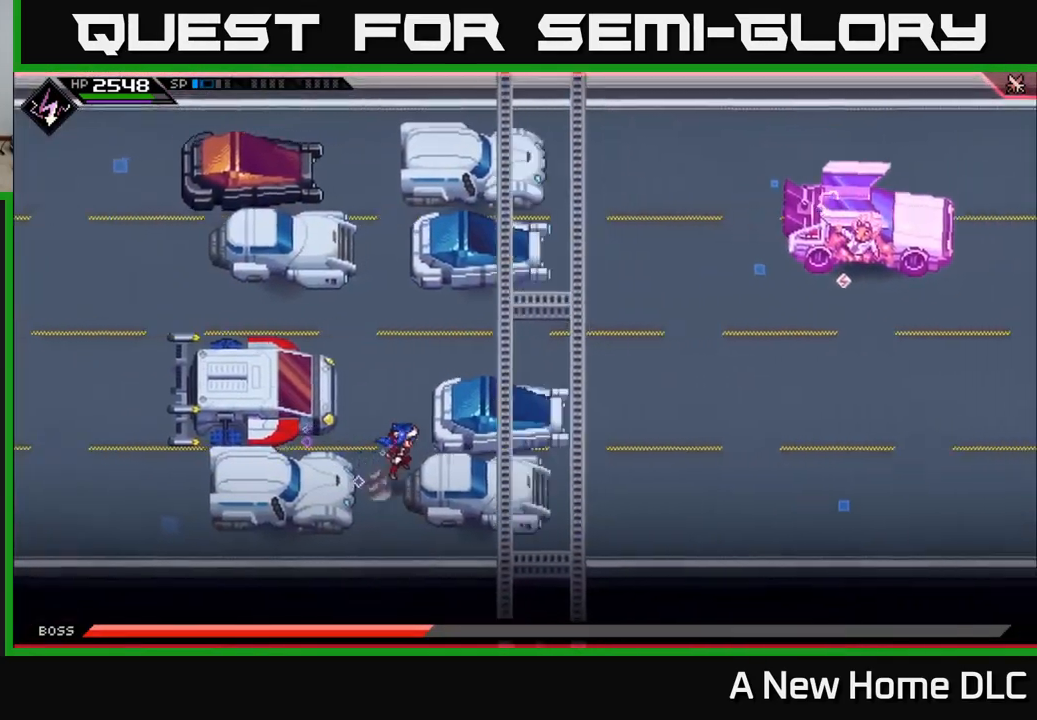
{"buttons": [], "left_stick": "up-right", "right_stick": "right", "events": [[351, "left_stick", "up-right"], [434, "right_stick", "right"]]}
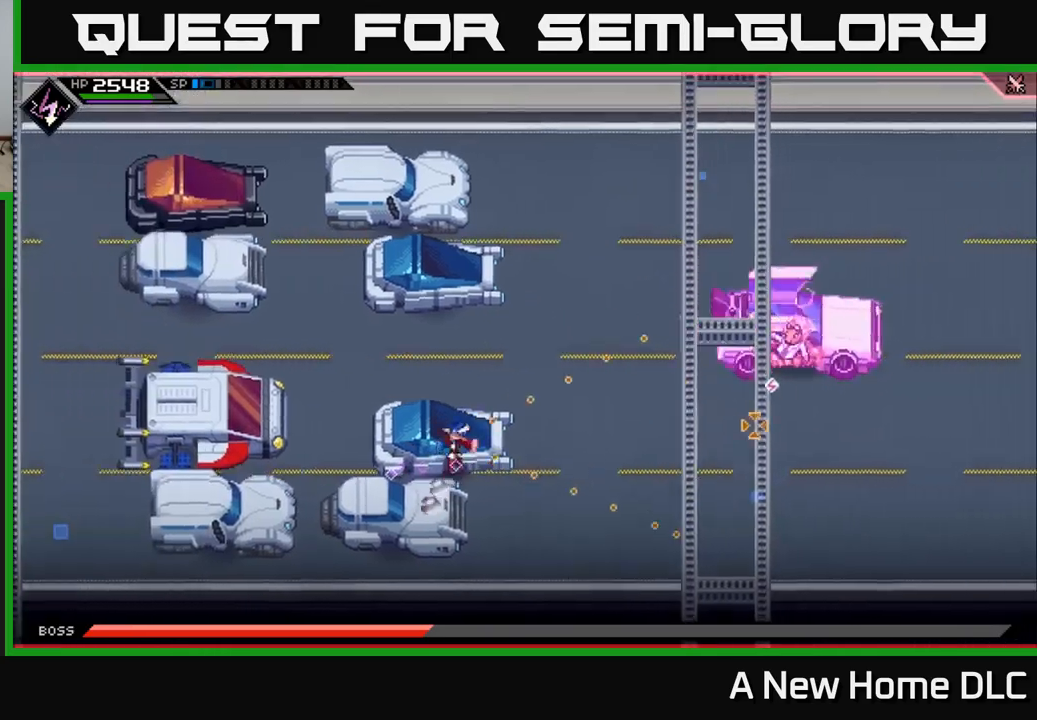
{"buttons": ["R2"], "left_stick": "center", "right_stick": "right", "events": [[183, "left_stick", "center"], [317, "R2", "down"]]}
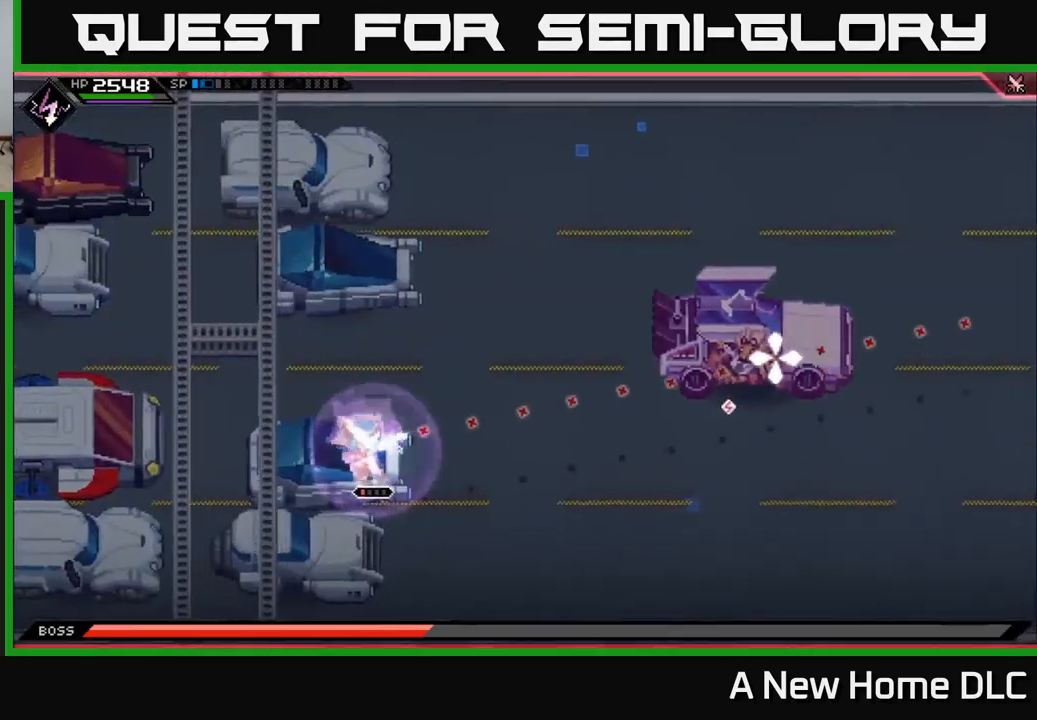
{"buttons": [], "left_stick": "center", "right_stick": "right", "events": [[117, "R2", "up"]]}
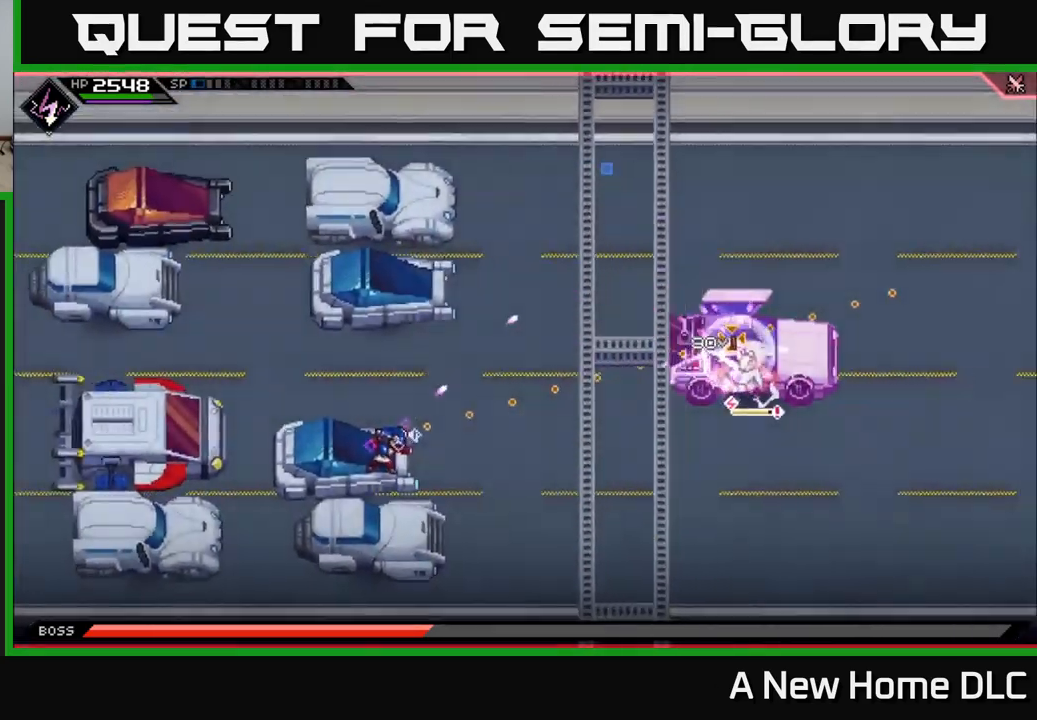
{"buttons": ["R1"], "left_stick": "center", "right_stick": "right", "events": [[167, "R1", "down"]]}
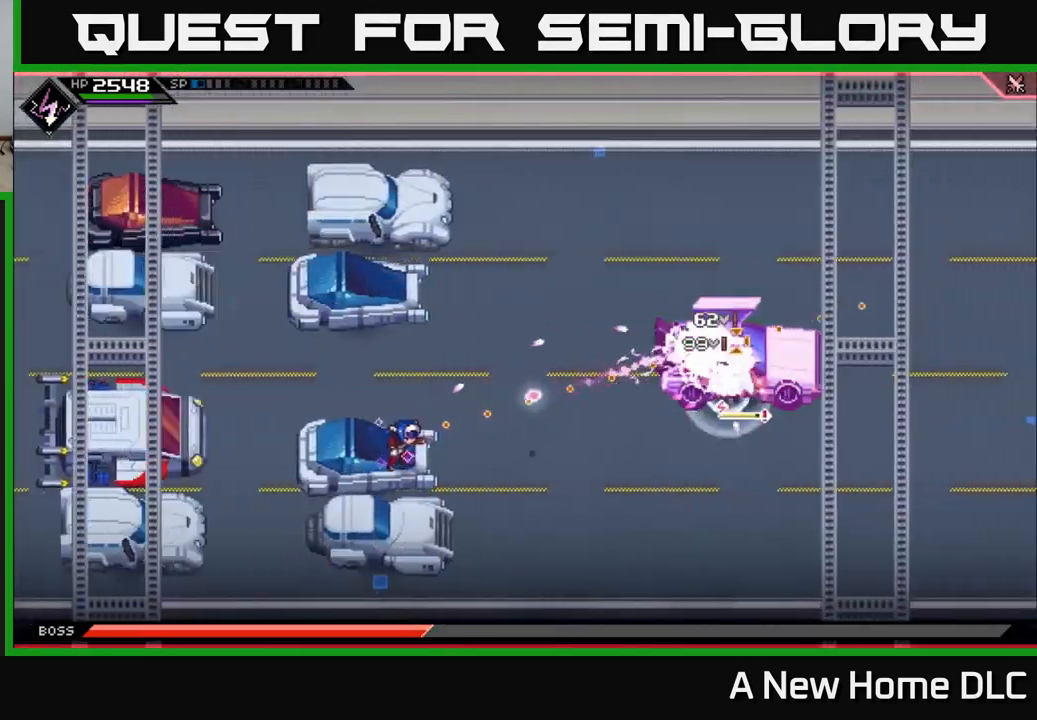
{"buttons": ["R1"], "left_stick": "center", "right_stick": "right", "events": []}
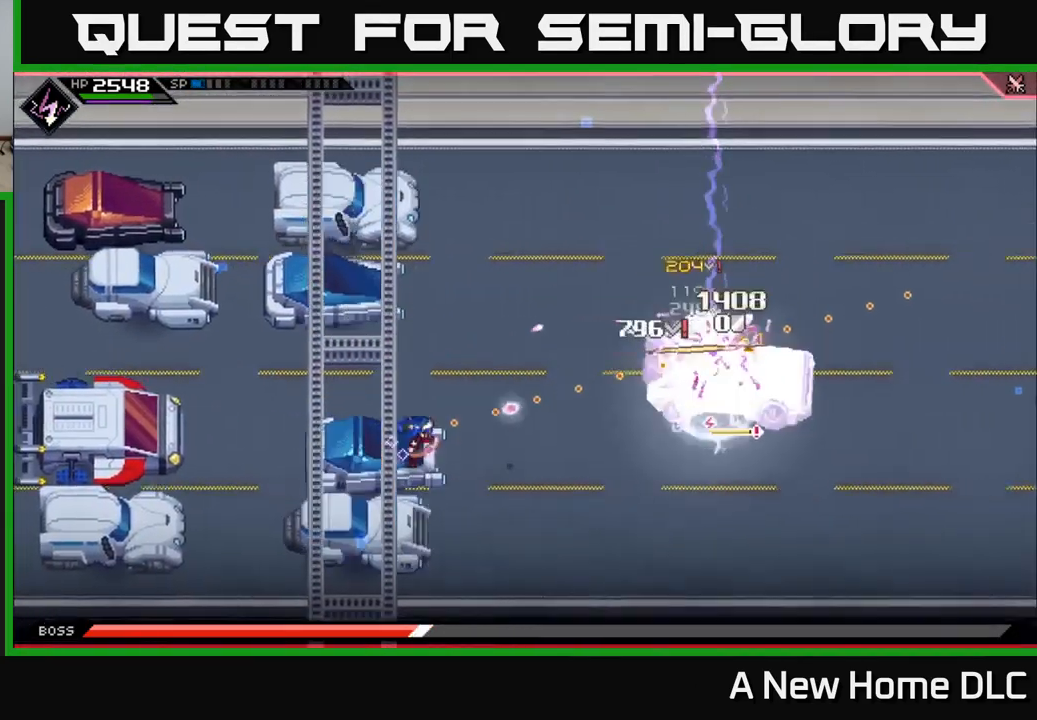
{"buttons": [], "left_stick": "center", "right_stick": "right", "events": [[50, "R1", "up"]]}
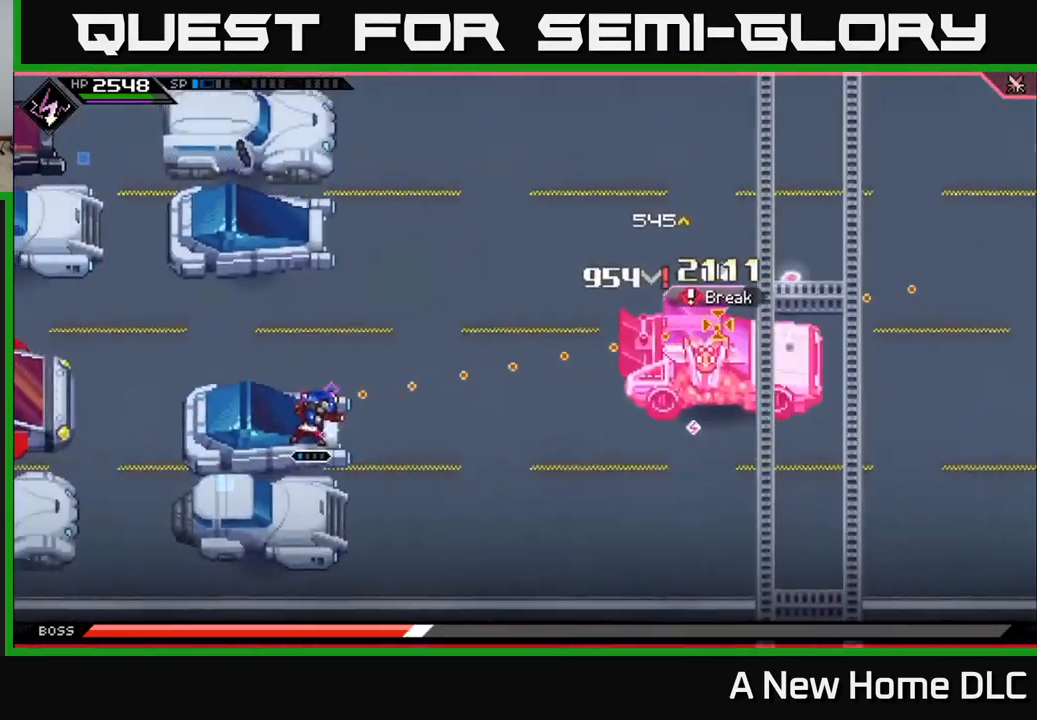
{"buttons": ["R1"], "left_stick": "center", "right_stick": "right", "events": [[150, "R1", "down"]]}
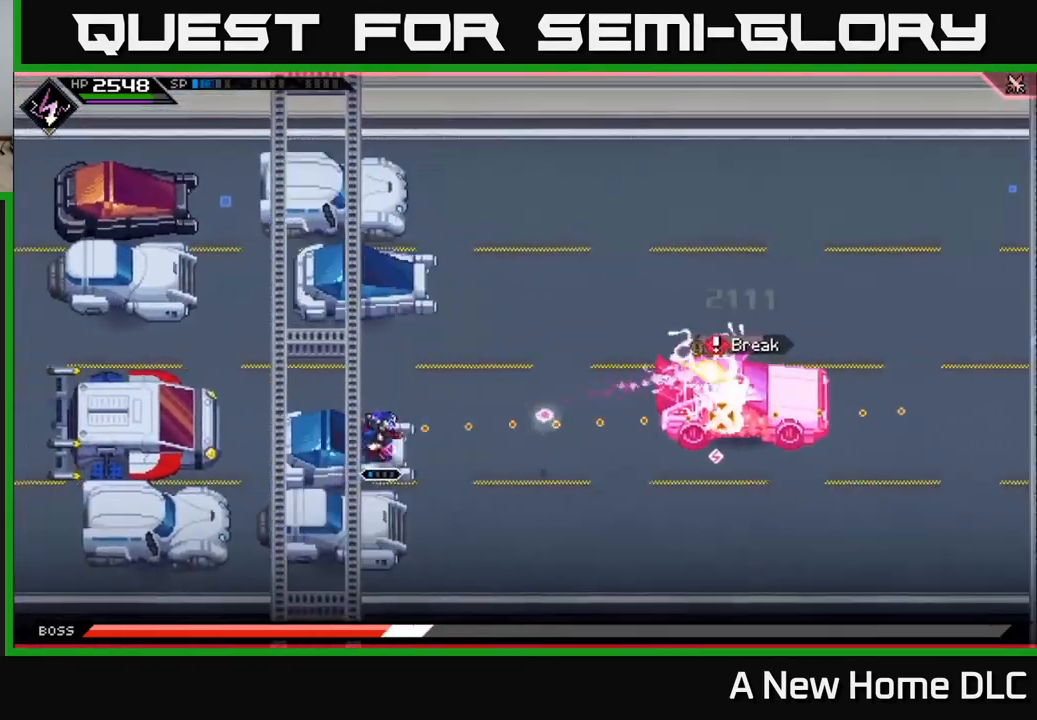
{"buttons": [], "left_stick": "right", "right_stick": "right", "events": [[333, "left_stick", "right"], [433, "R1", "up"]]}
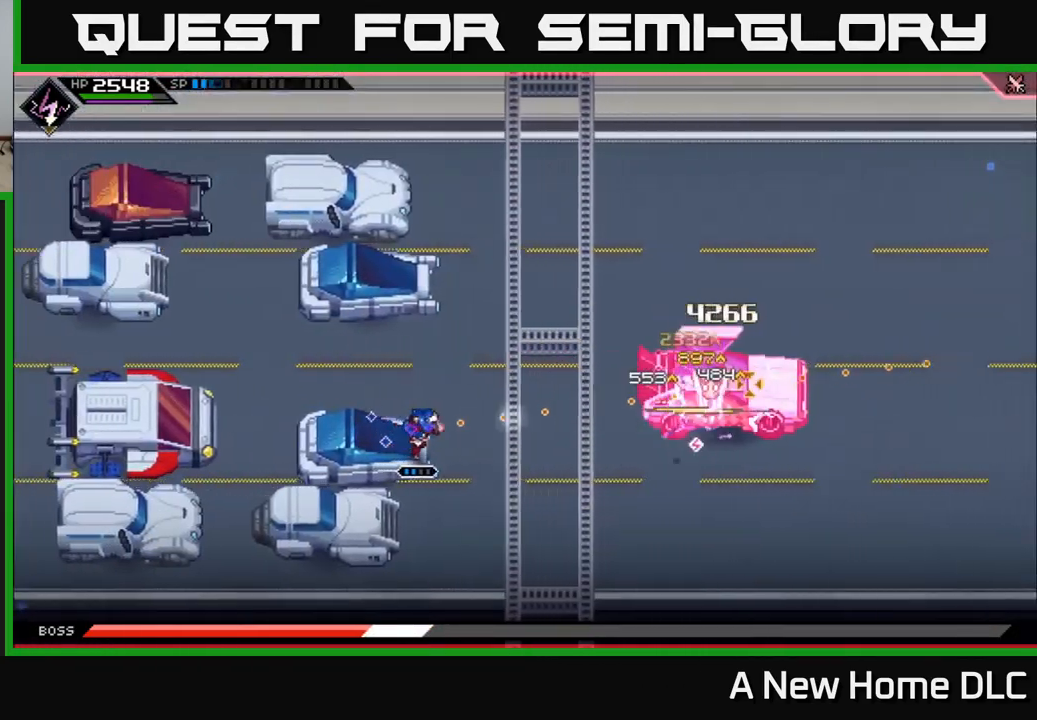
{"buttons": ["R1"], "left_stick": "center", "right_stick": "right", "events": [[17, "left_stick", "center"], [300, "R1", "down"]]}
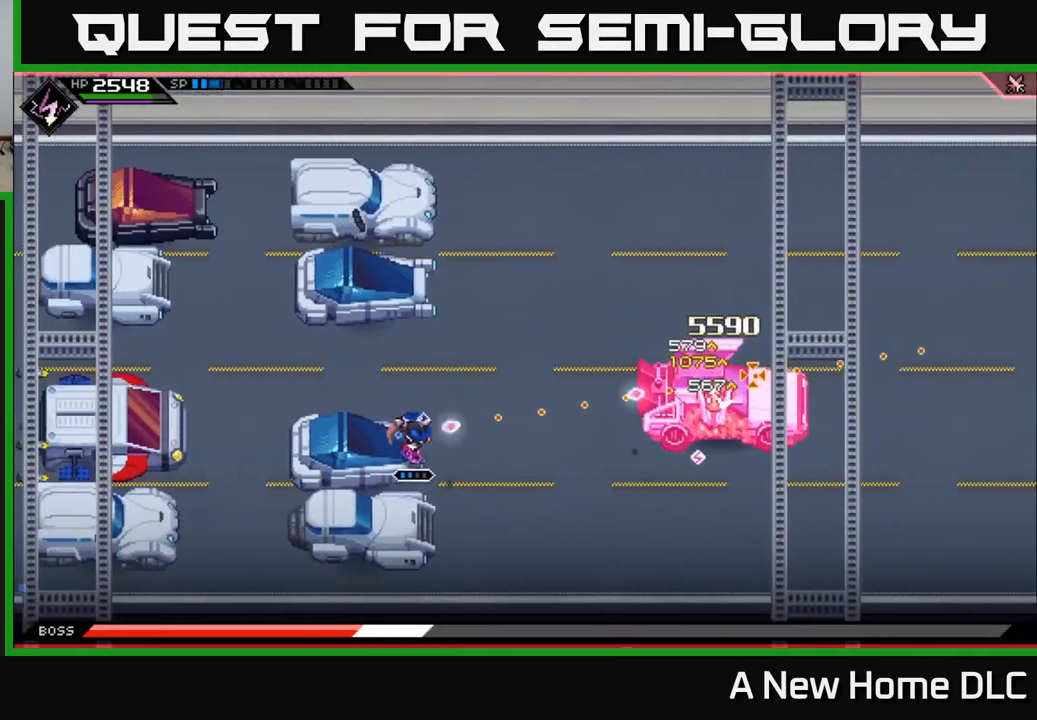
{"buttons": [], "left_stick": "center", "right_stick": "right", "events": [[500, "R1", "up"]]}
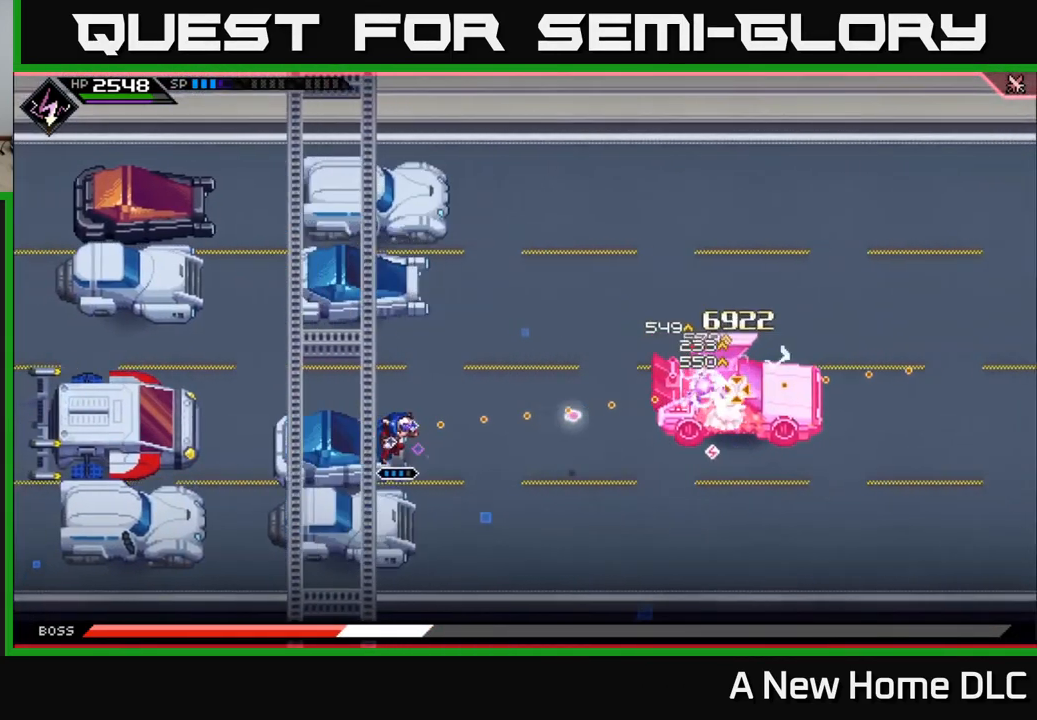
{"buttons": ["R2"], "left_stick": "center", "right_stick": "right", "events": [[100, "R2", "down"]]}
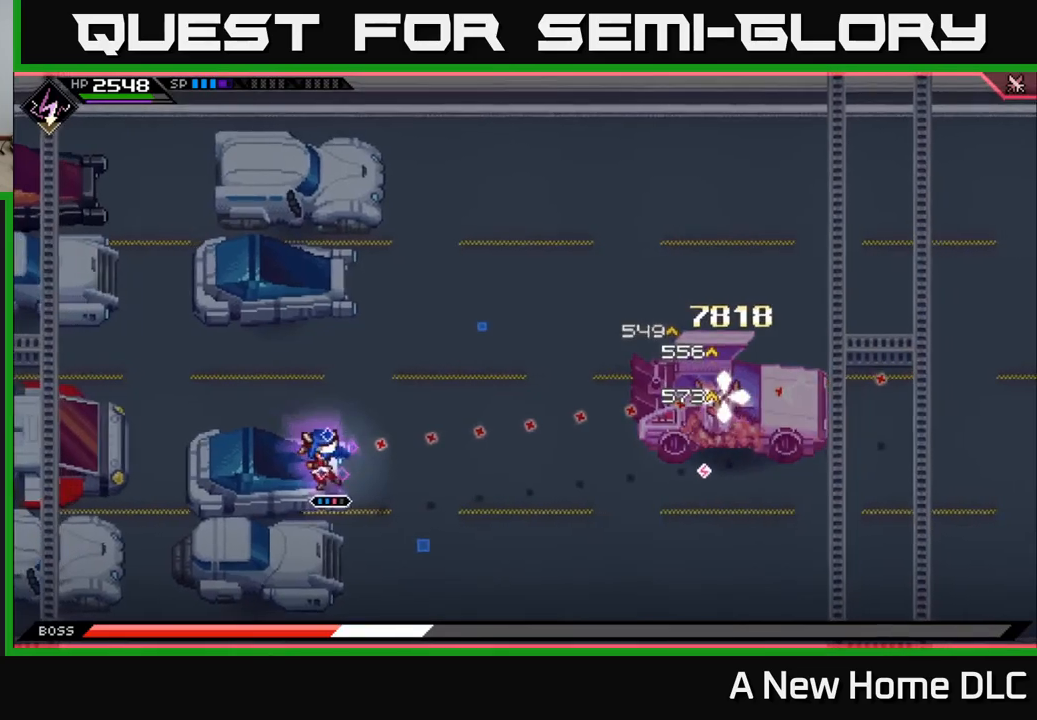
{"buttons": [], "left_stick": "center", "right_stick": "right", "events": [[183, "R2", "up"]]}
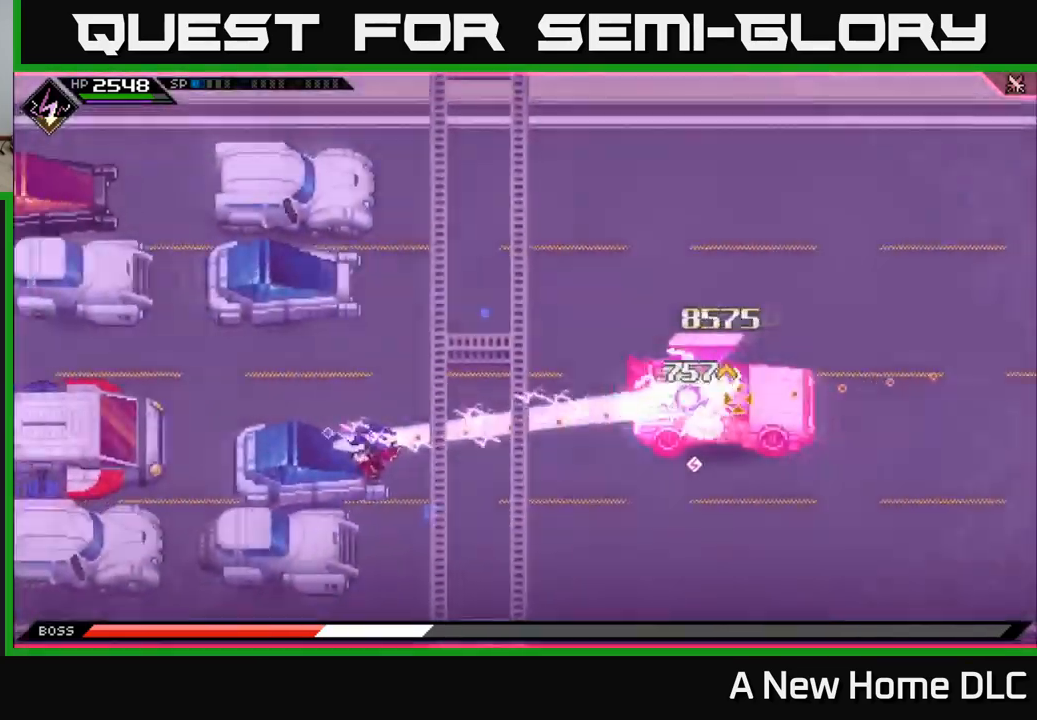
{"buttons": [], "left_stick": "center", "right_stick": "right", "events": [[317, "R1", "down"], [483, "R1", "up"]]}
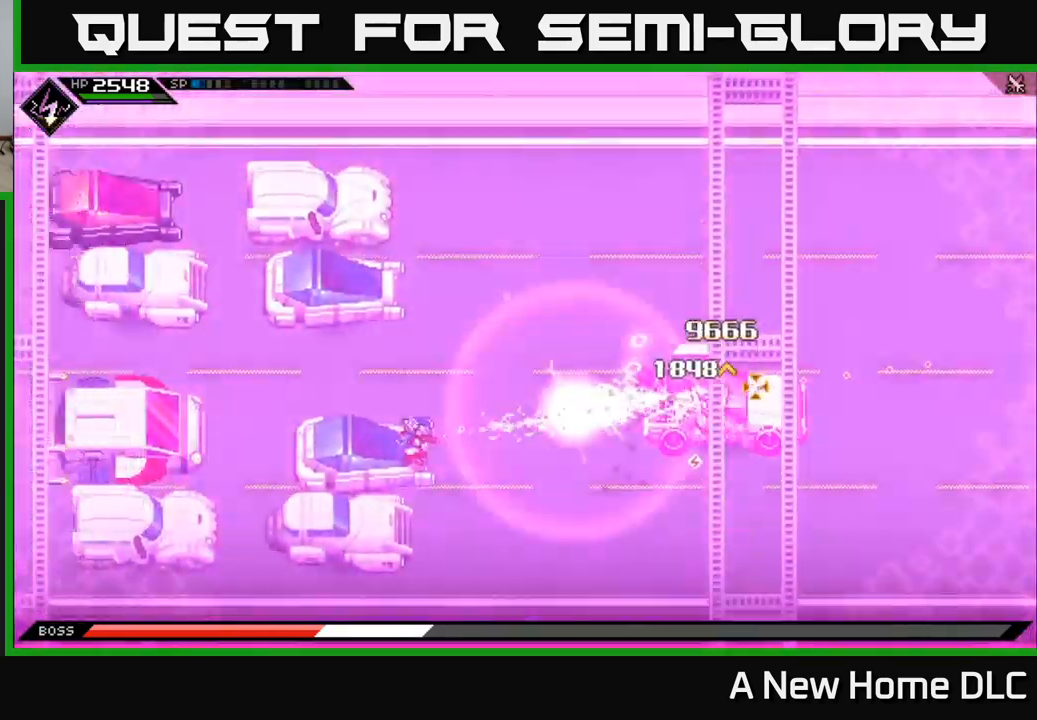
{"buttons": ["R1"], "left_stick": "center", "right_stick": "right", "events": [[383, "R1", "down"]]}
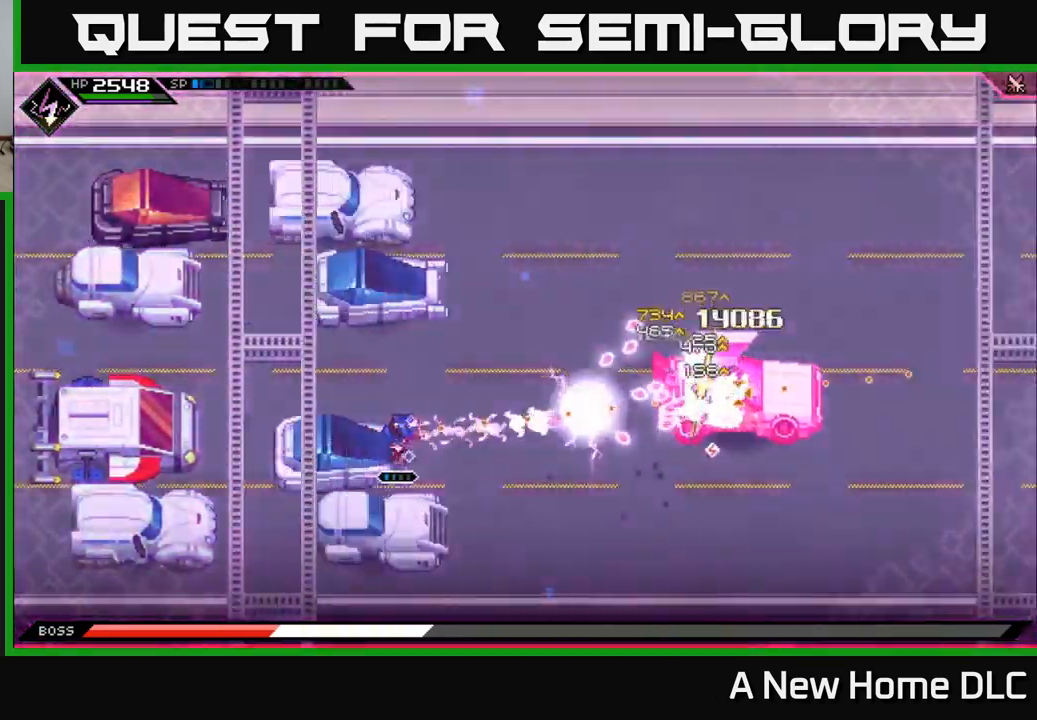
{"buttons": ["R1"], "left_stick": "center", "right_stick": "right", "events": [[83, "R1", "up"], [450, "R1", "down"]]}
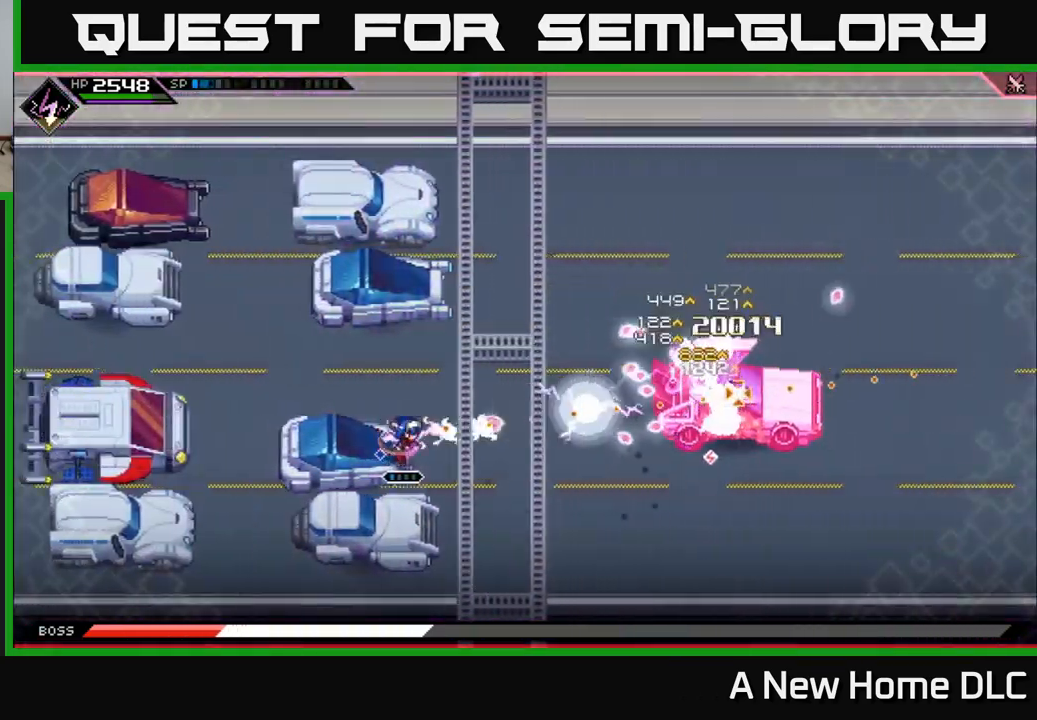
{"buttons": [], "left_stick": "center", "right_stick": "right", "events": [[133, "R1", "up"]]}